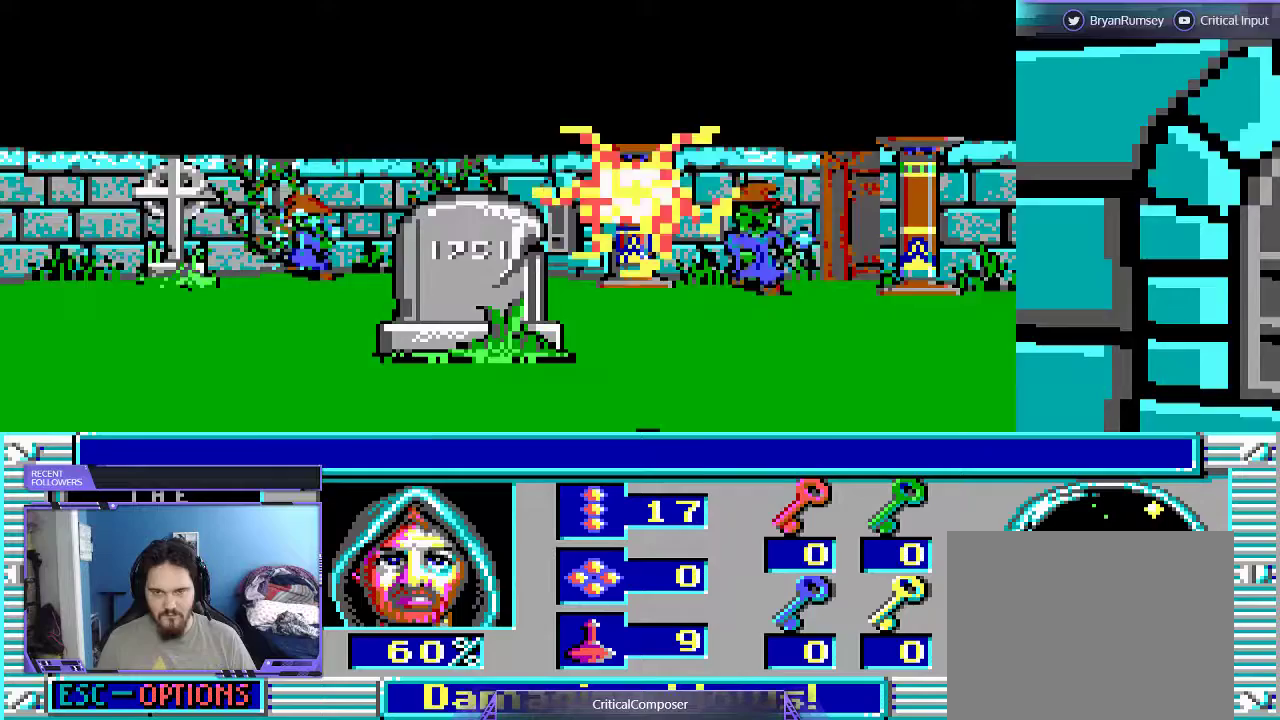
Gameplay with a controller (Xbox layout); each line is a JSON object with the inputs held at the frame after it (dt_ms = milliseconds from this image to that frame). "events" lists button and stick changes between this image and that frame as [ms after this image, input, new state], when the widget could be followed in between. Not read: L1 L3 R1 R3 TOUCHPAD left_stick other_buttons right_stick.
{"dt_ms": 500, "buttons": ["L2"], "events": [[33, "R2", "up"], [67, "L2", "down"]]}
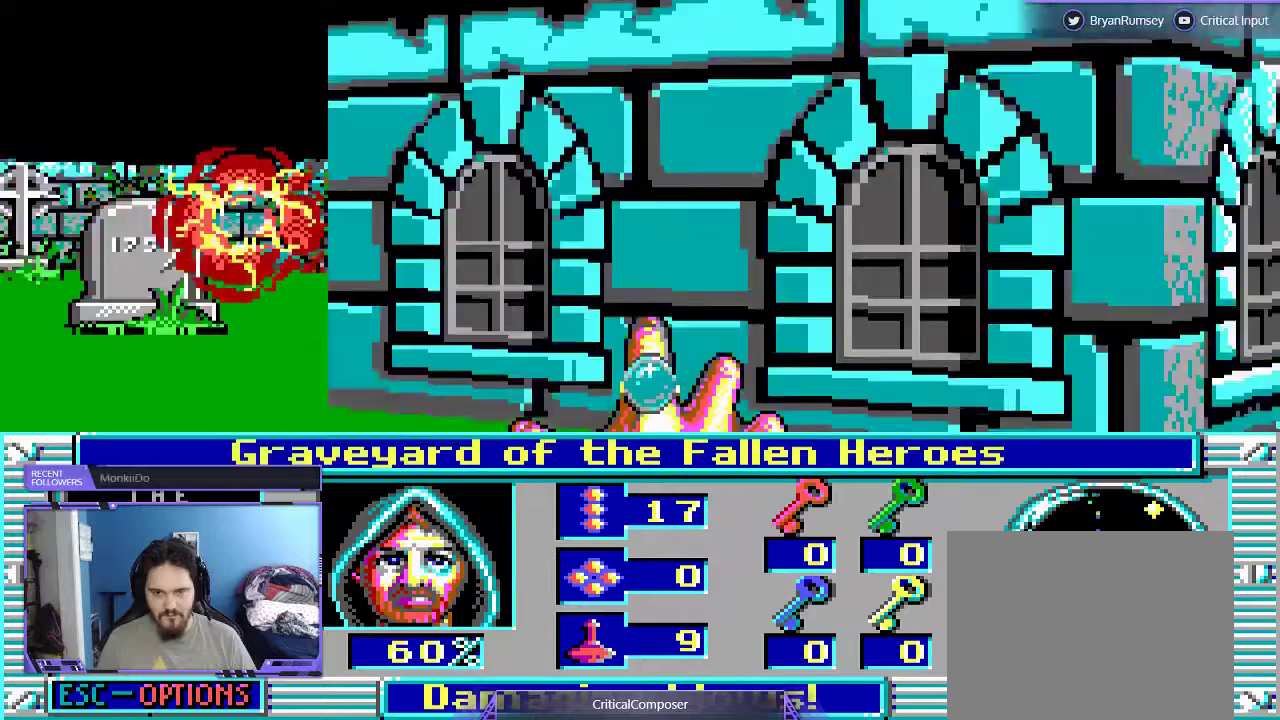
{"dt_ms": 500, "buttons": ["L2"], "events": []}
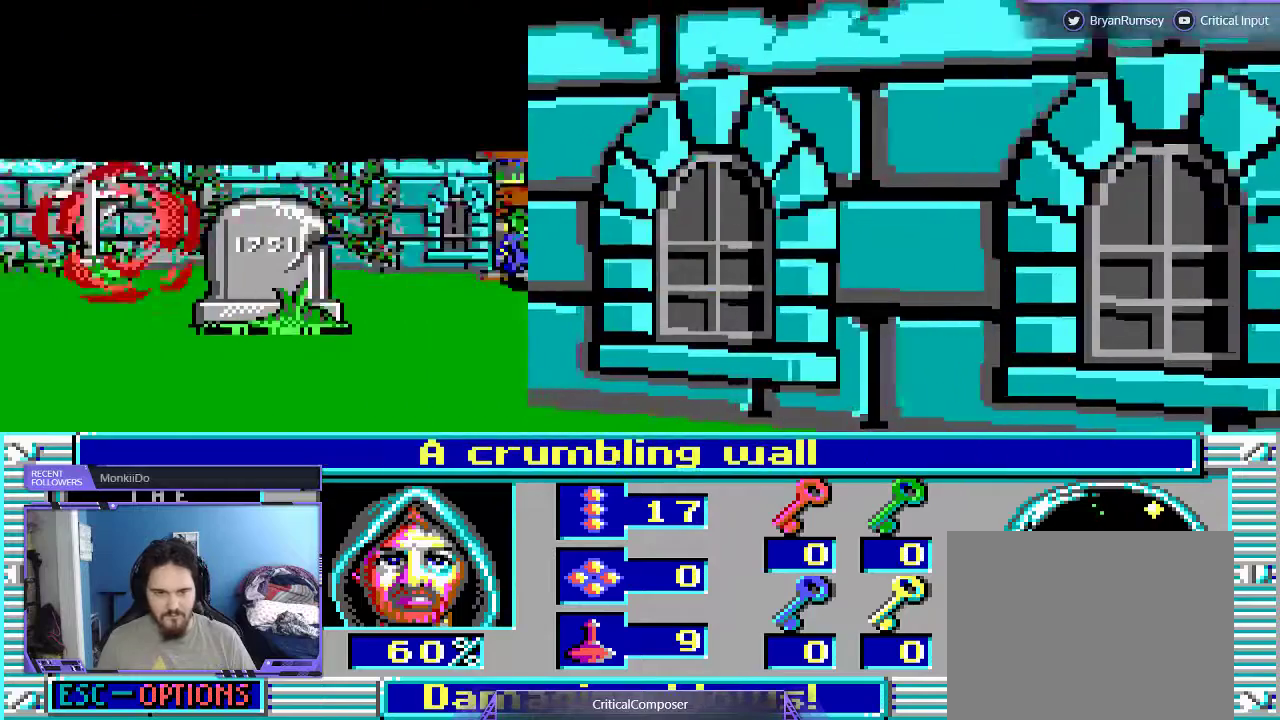
{"dt_ms": 500, "buttons": ["L2"], "events": []}
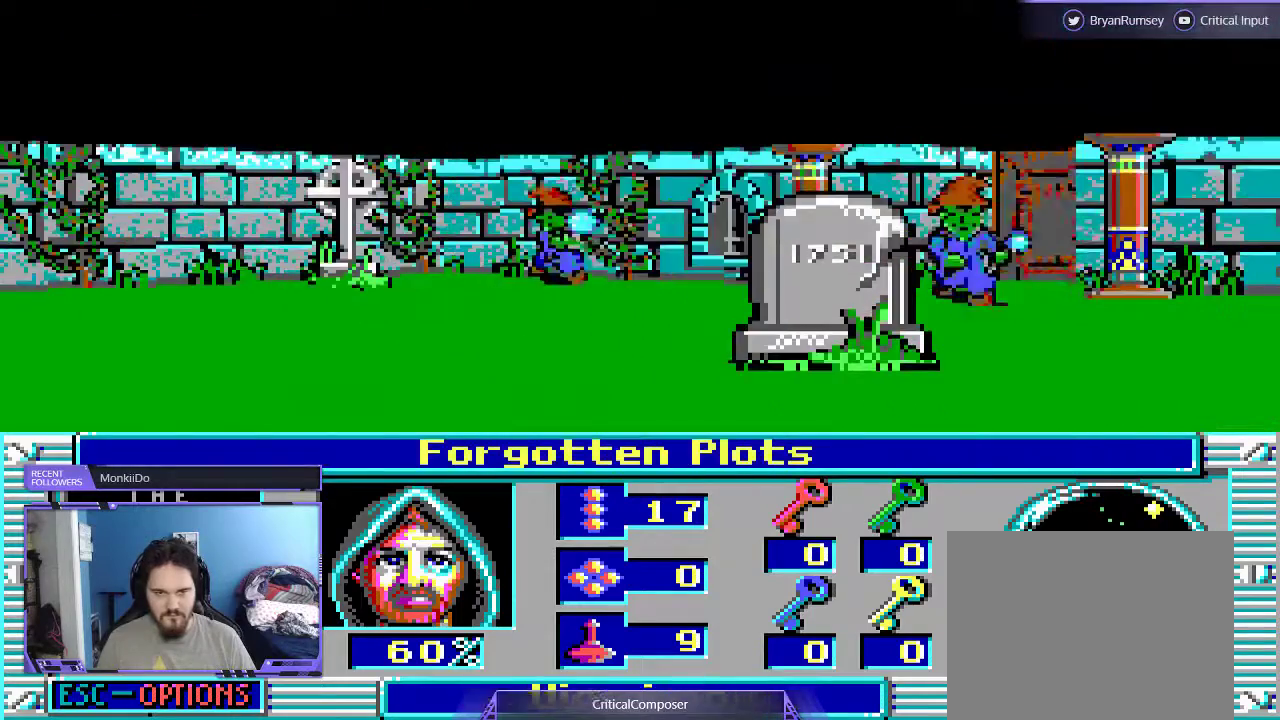
{"dt_ms": 500, "buttons": ["L2", "R2"], "events": [[200, "R2", "down"], [267, "R2", "up"], [367, "R2", "down"], [433, "R2", "up"], [500, "R2", "down"]]}
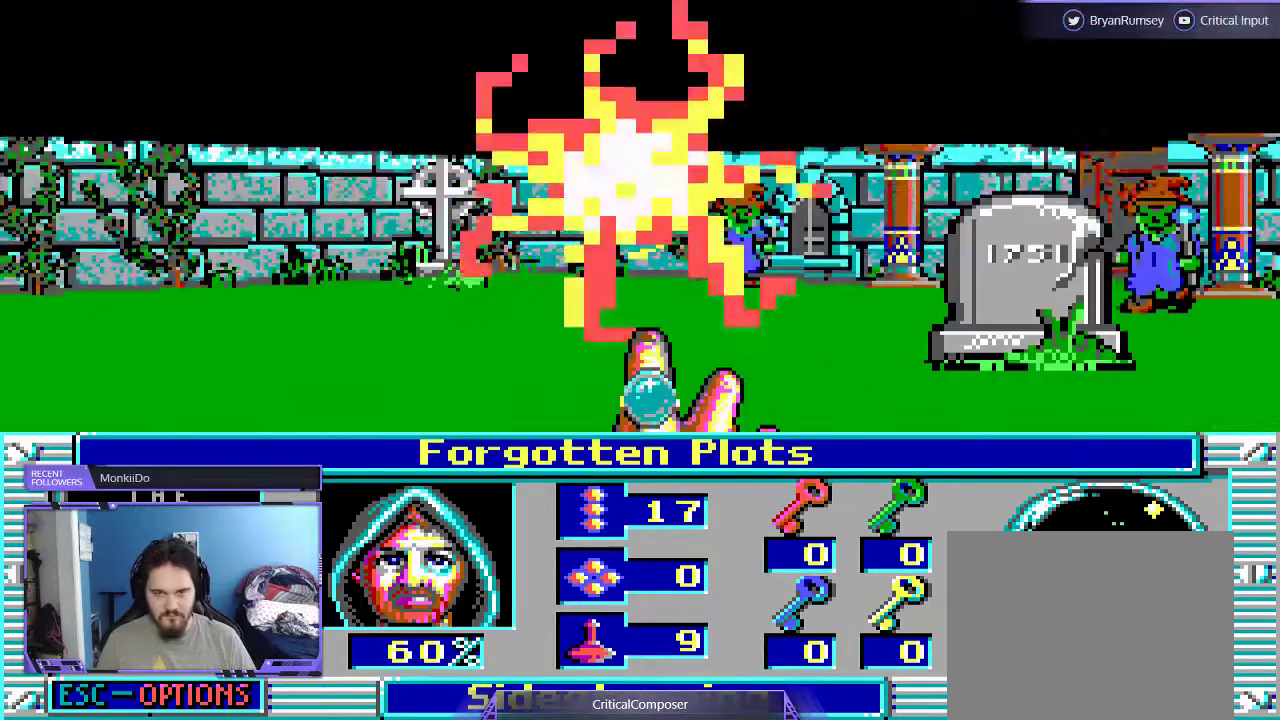
{"dt_ms": 500, "buttons": ["L2"], "events": [[67, "R2", "up"], [167, "R2", "down"], [200, "DPAD_RIGHT", "down"], [233, "R2", "up"], [333, "DPAD_RIGHT", "up"], [333, "R2", "down"], [400, "R2", "up"]]}
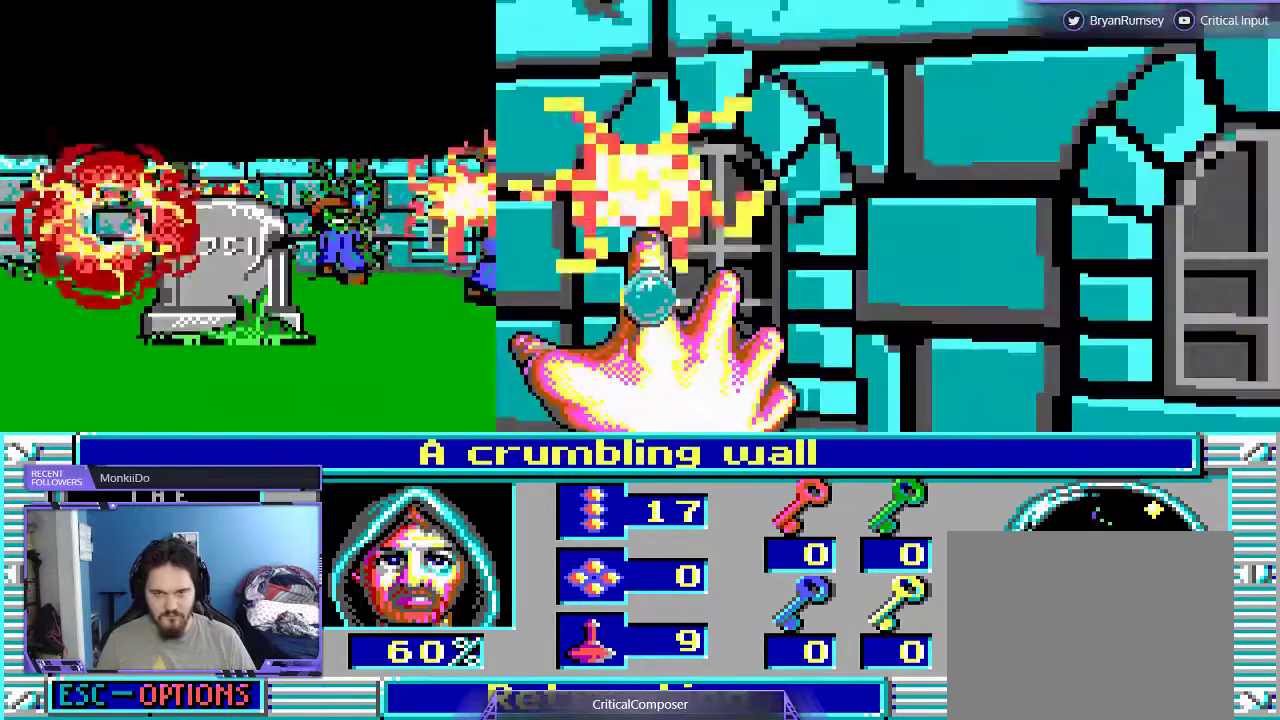
{"dt_ms": 500, "buttons": ["L2"], "events": []}
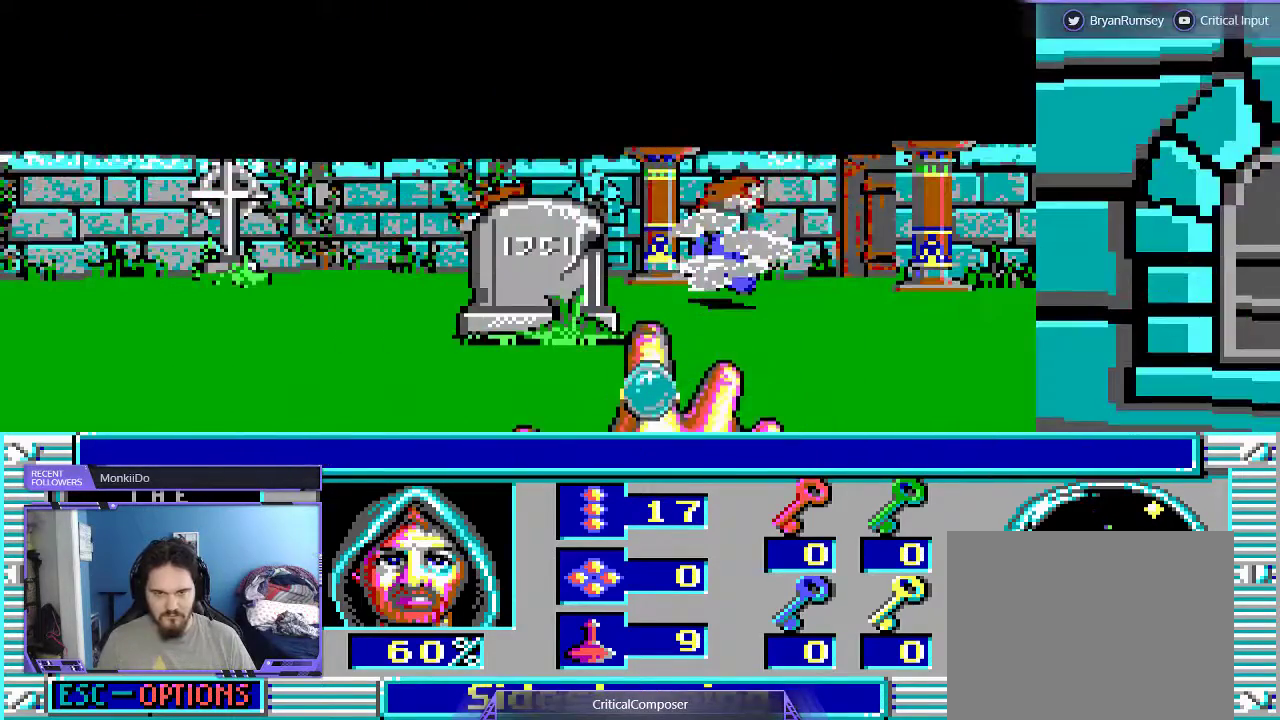
{"dt_ms": 500, "buttons": ["DPAD_UP"], "events": [[367, "L2", "up"], [400, "DPAD_UP", "down"]]}
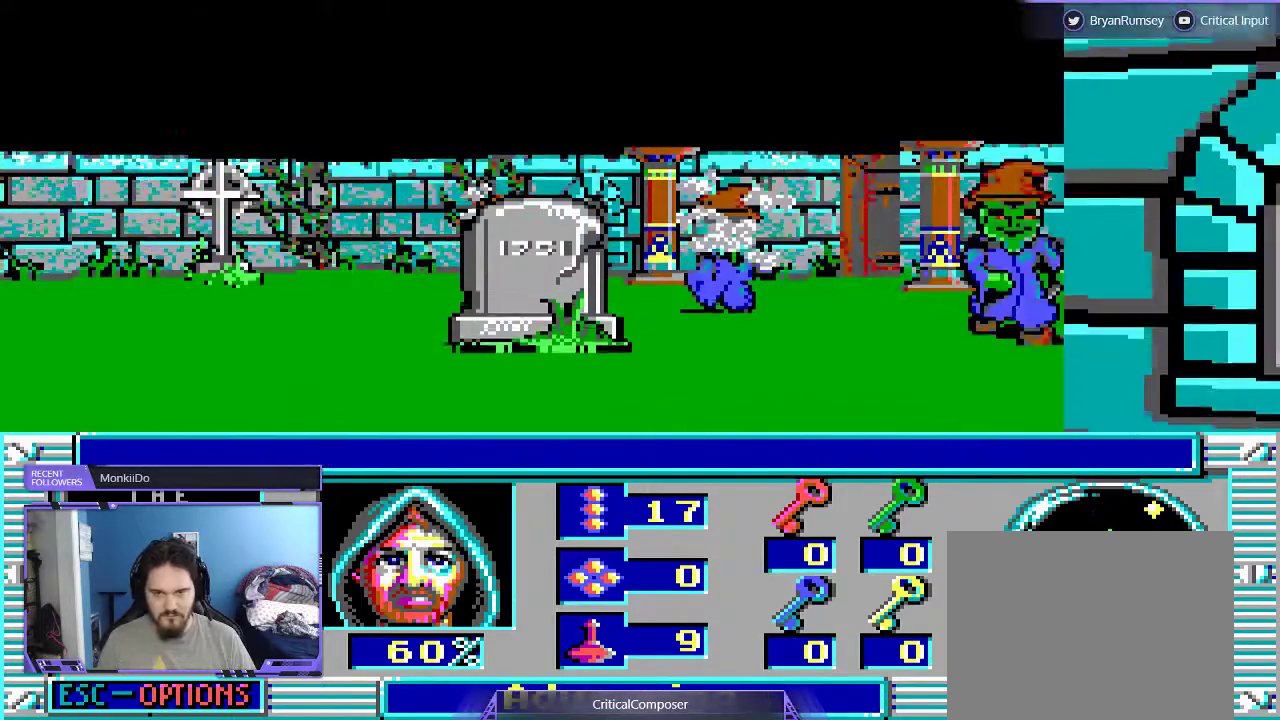
{"dt_ms": 500, "buttons": ["R2"], "events": [[133, "DPAD_UP", "up"], [233, "DPAD_RIGHT", "down"], [333, "R2", "down"], [400, "R2", "up"], [467, "R2", "down"], [500, "DPAD_RIGHT", "up"]]}
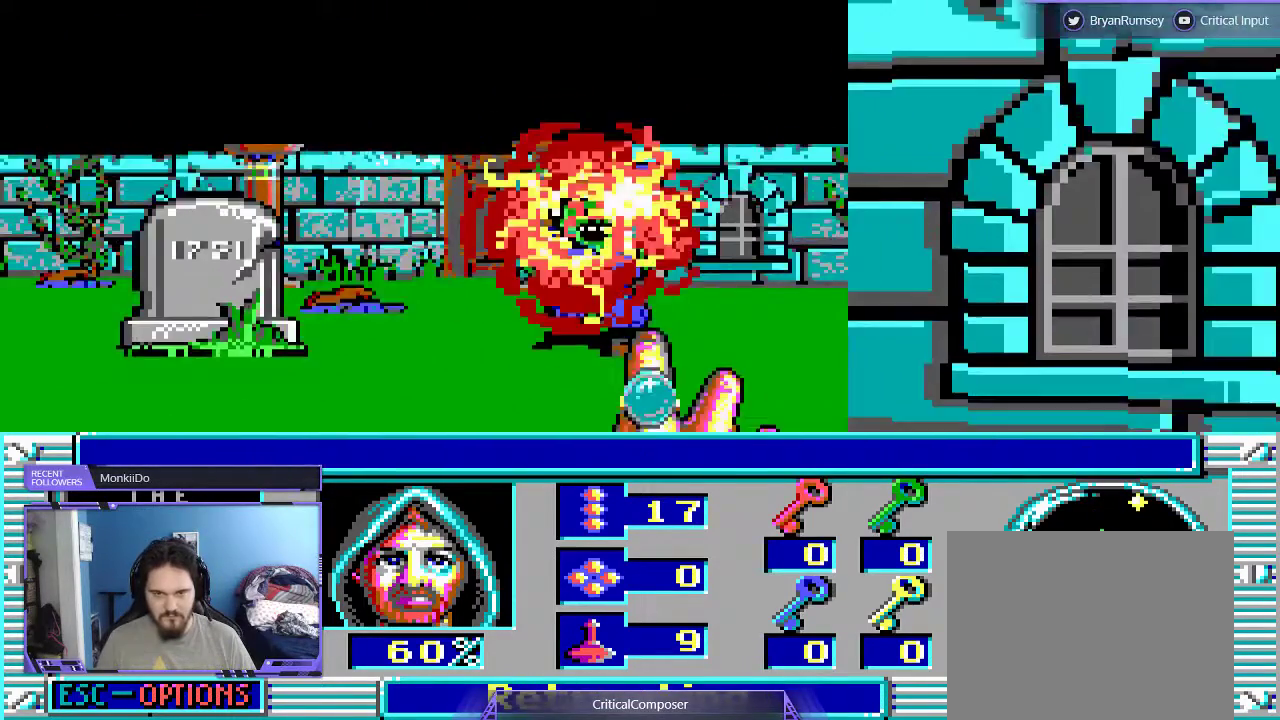
{"dt_ms": 500, "buttons": [], "events": [[33, "R2", "up"]]}
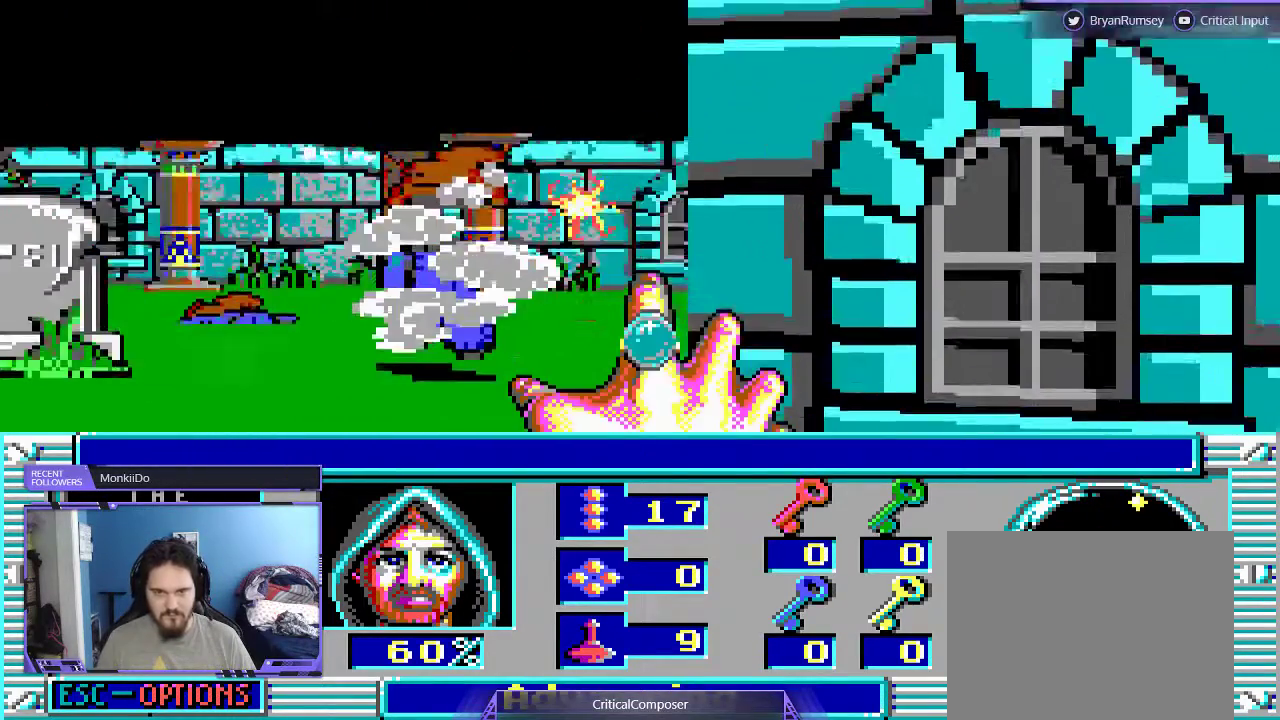
{"dt_ms": 500, "buttons": ["DPAD_UP"], "events": [[367, "DPAD_UP", "down"]]}
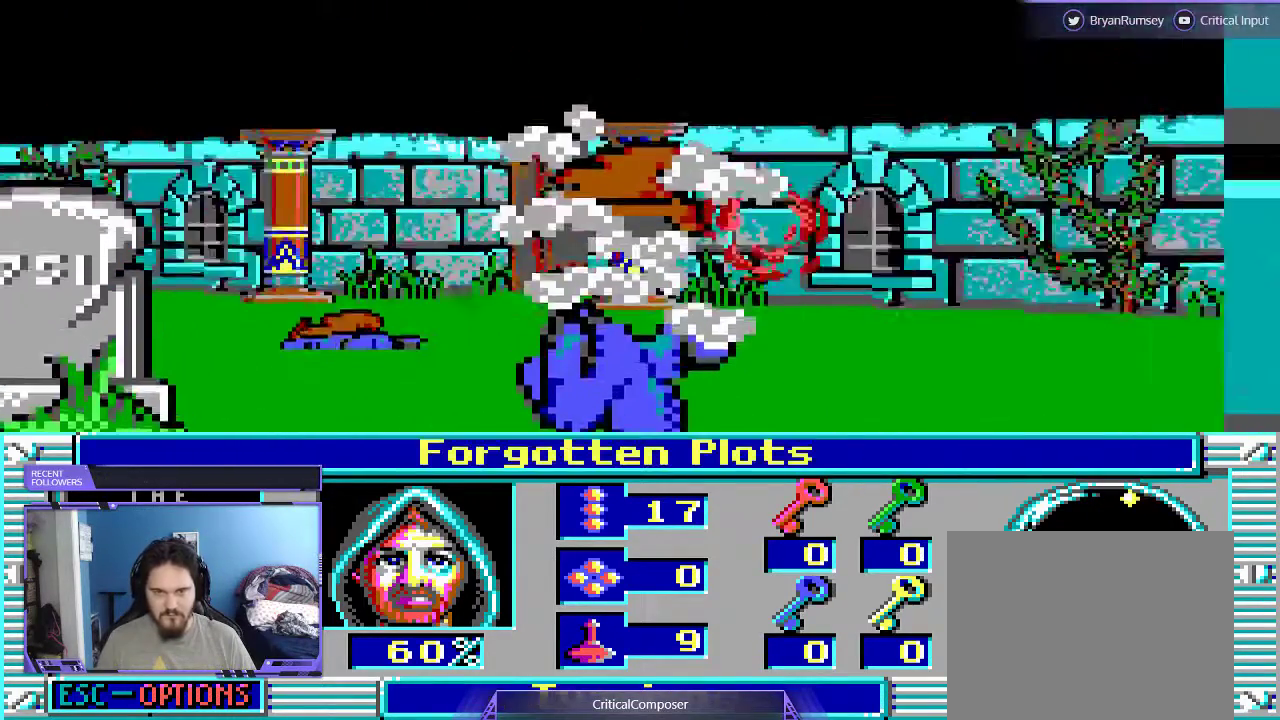
{"dt_ms": 1000, "buttons": []}
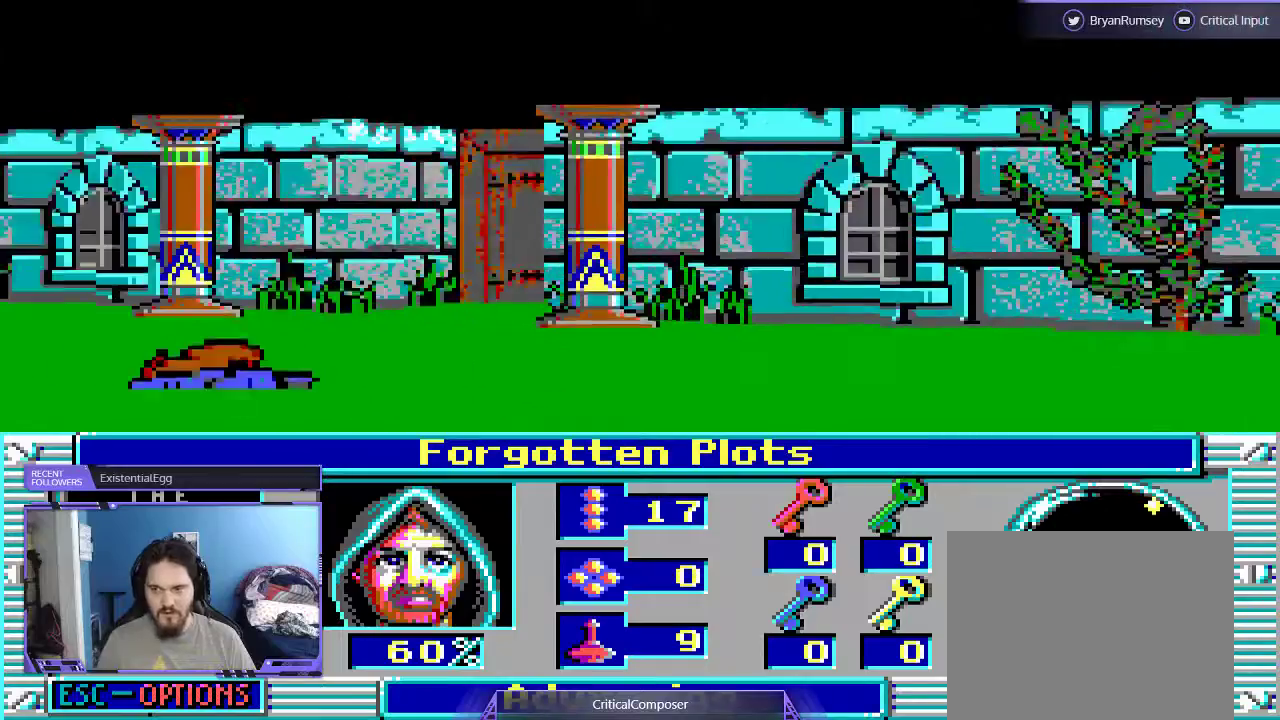
{"dt_ms": 500, "buttons": [], "events": []}
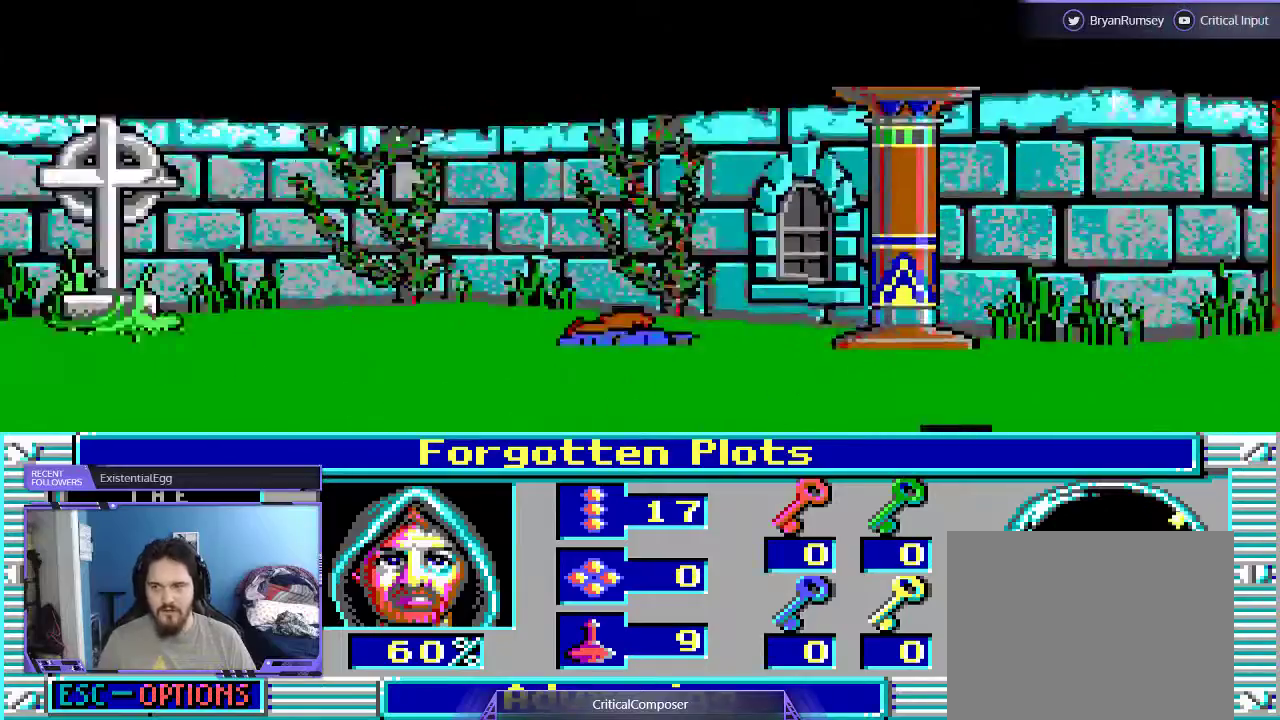
{"dt_ms": 500, "buttons": [], "events": []}
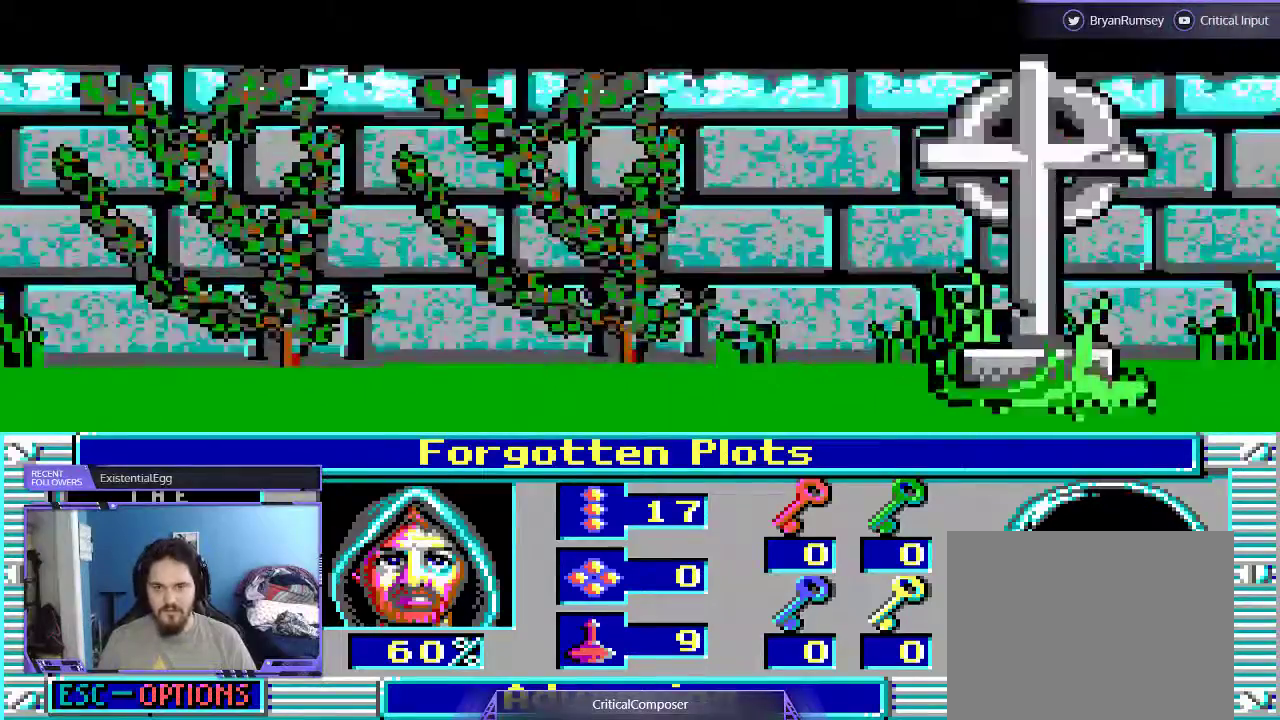
{"dt_ms": 500, "buttons": [], "events": []}
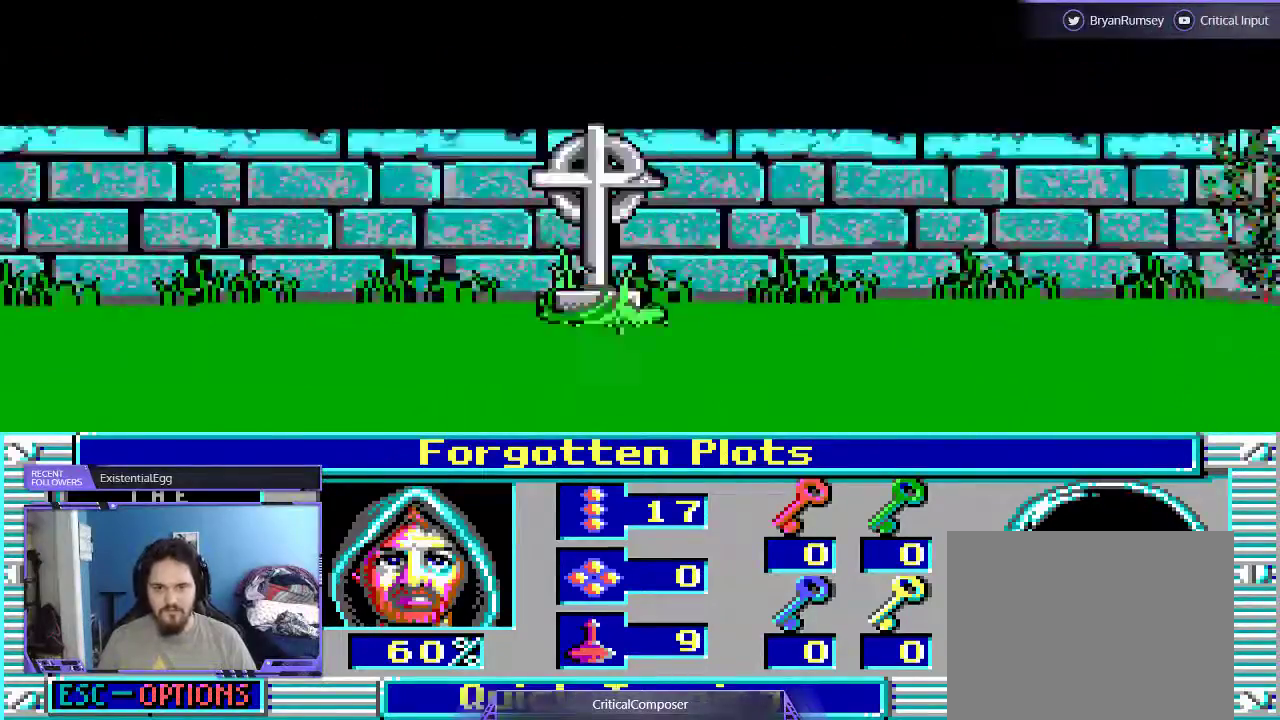
{"dt_ms": 500, "buttons": [], "events": []}
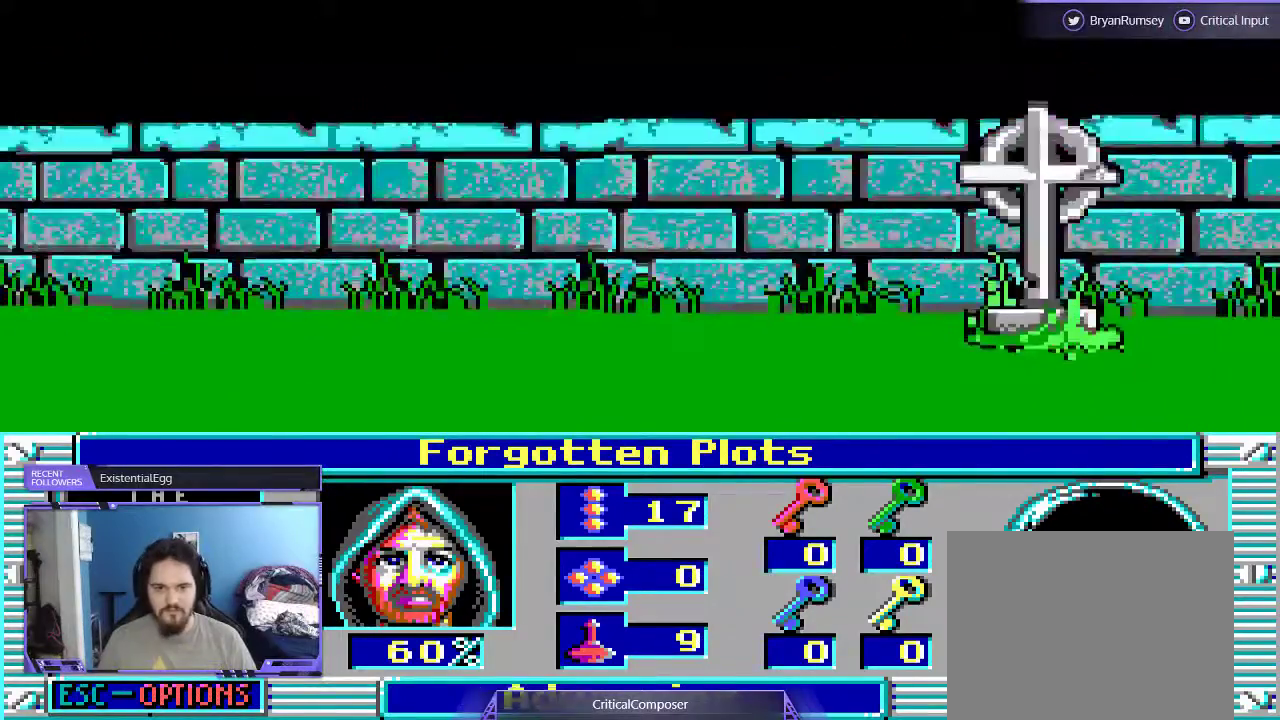
{"dt_ms": 500, "buttons": ["R2"], "events": [[467, "R2", "down"]]}
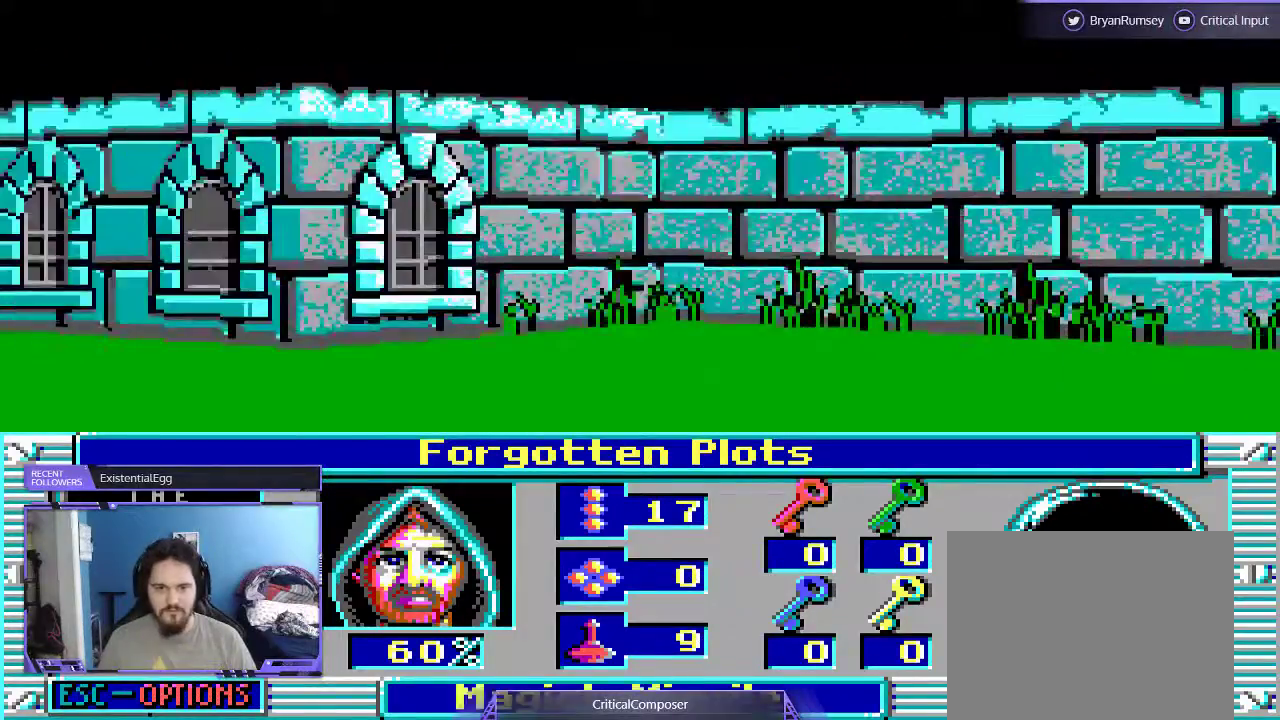
{"dt_ms": 500, "buttons": [], "events": [[67, "R2", "up"], [267, "R2", "down"], [367, "R2", "up"]]}